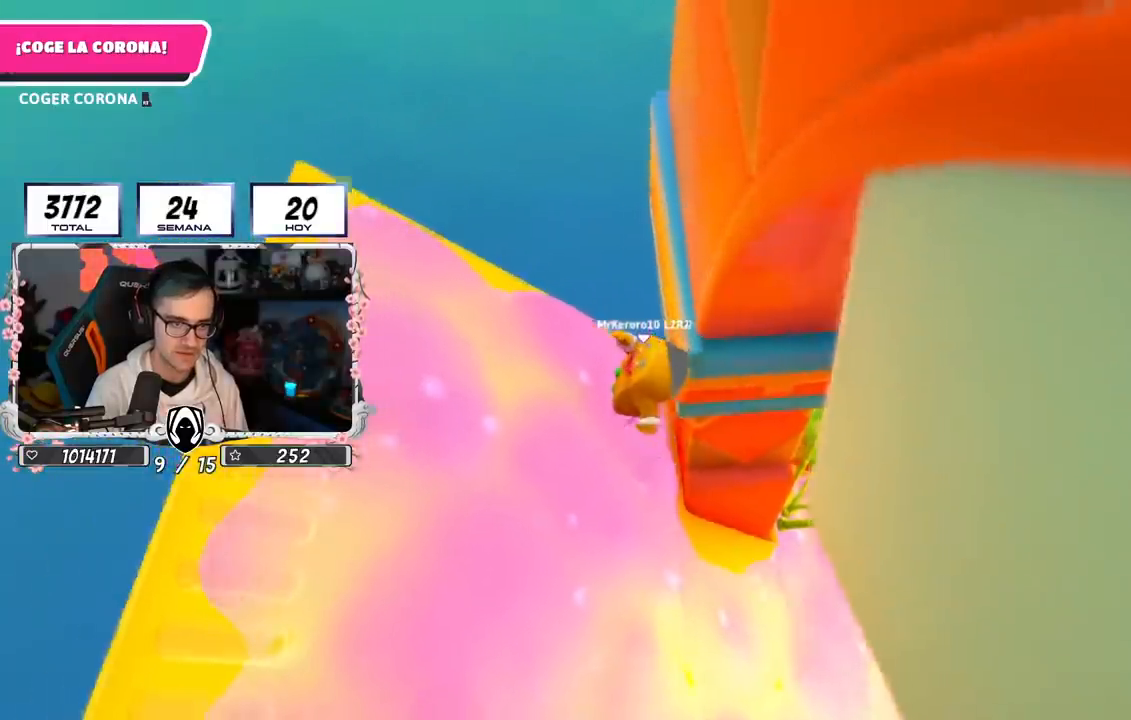
Gameplay with a controller (PlayStation layout); each line is a JSON object with the inputs held at the frame after it. "events" lists button and stick changes between this image and that frame as [ms after this image, input, new state], when the widget could be followed in between.
{"buttons": ["CROSS", "SQUARE"], "left_stick": "left", "right_stick": "center", "events": [[34, "SQUARE", "down"]]}
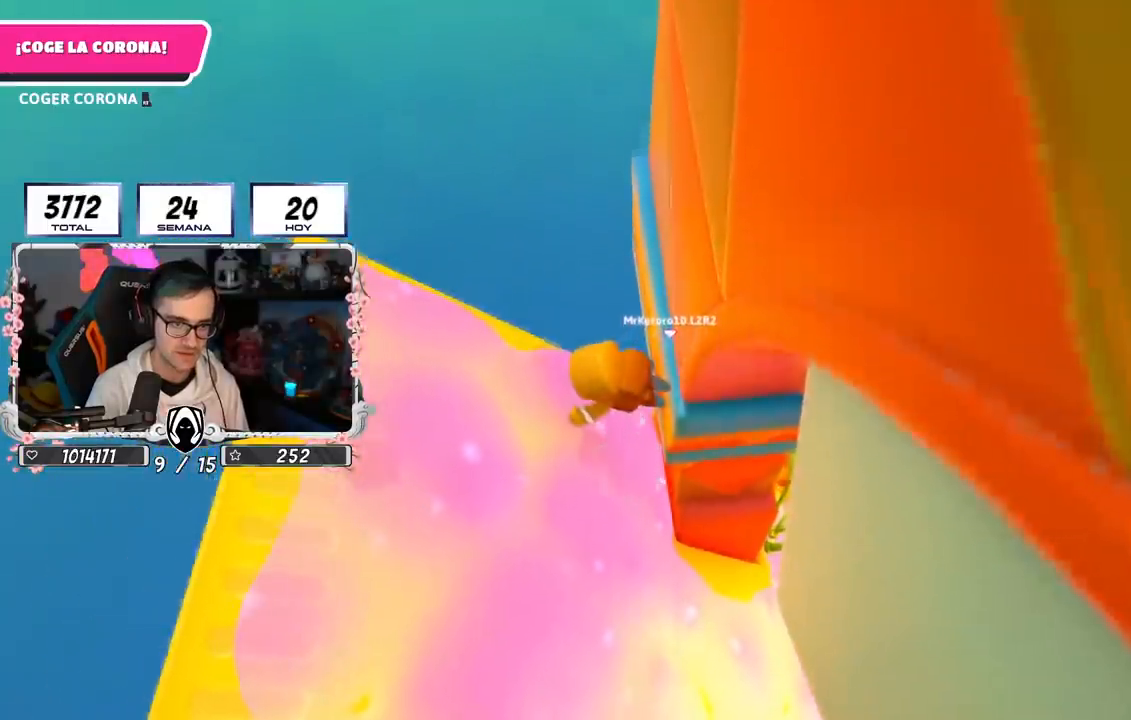
{"buttons": [], "left_stick": "left", "right_stick": "center", "events": [[200, "CROSS", "up"], [250, "SQUARE", "up"]]}
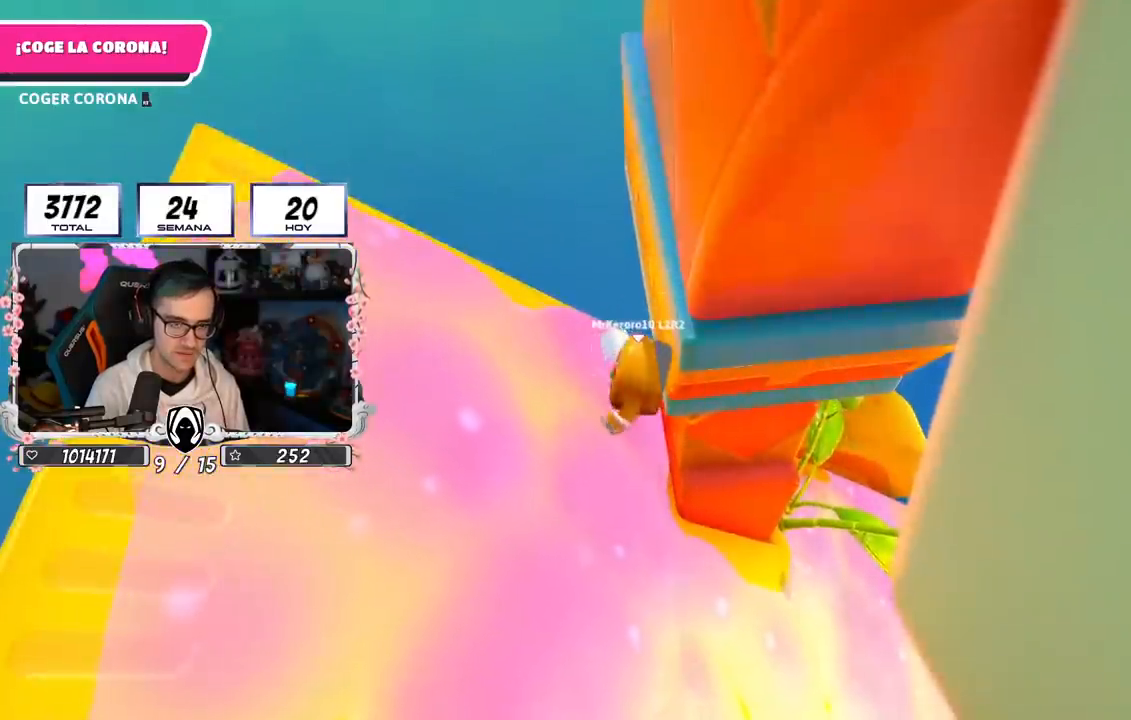
{"buttons": [], "left_stick": "left", "right_stick": "center", "events": [[84, "left_stick", "down-left"], [117, "right_stick", "right"], [284, "left_stick", "left"], [284, "right_stick", "center"]]}
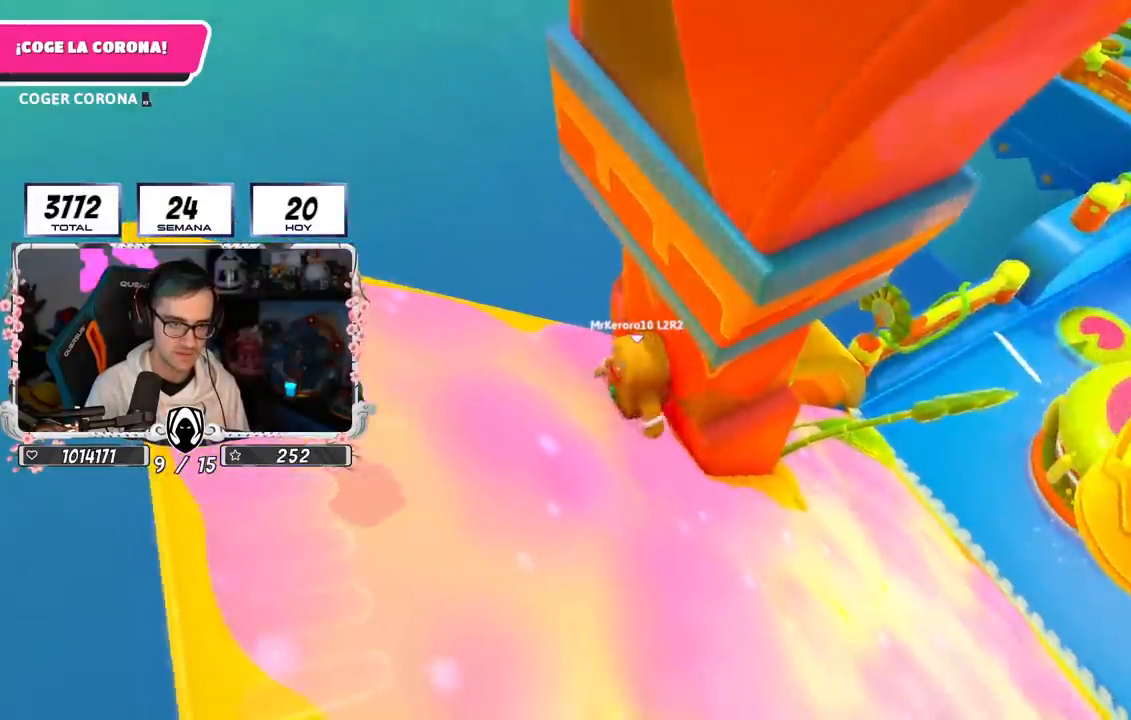
{"buttons": ["CROSS"], "left_stick": "left", "right_stick": "center", "events": [[133, "CROSS", "down"]]}
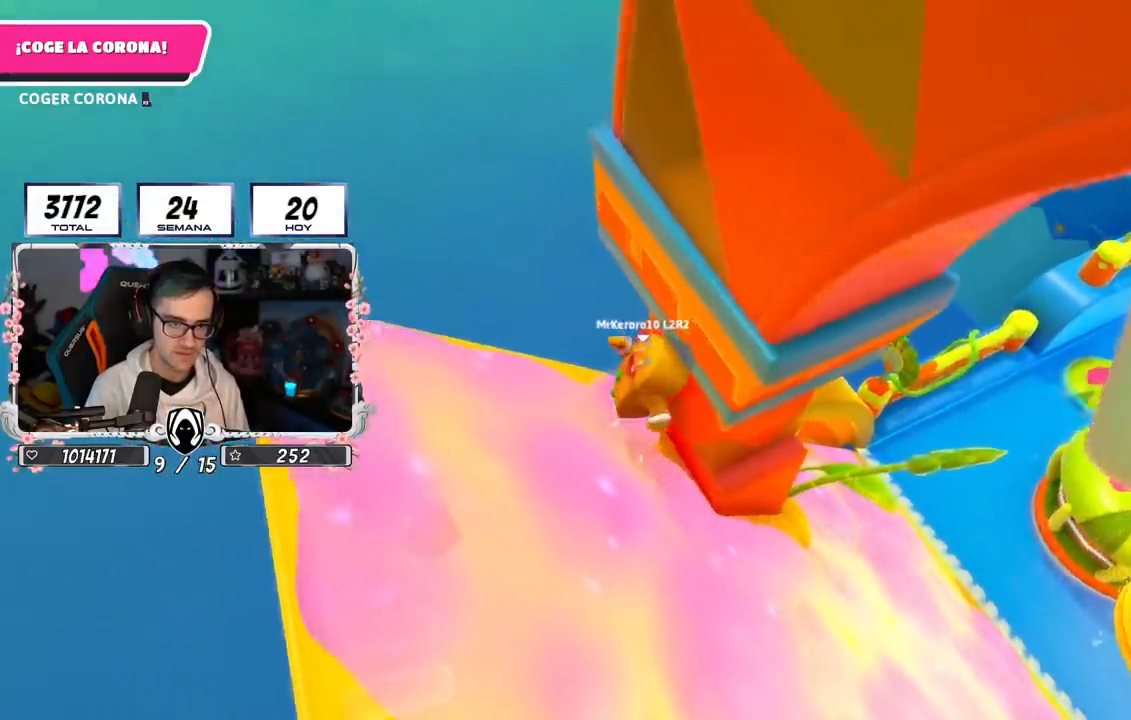
{"buttons": ["SQUARE"], "left_stick": "left", "right_stick": "center", "events": [[34, "SQUARE", "down"], [117, "CROSS", "up"]]}
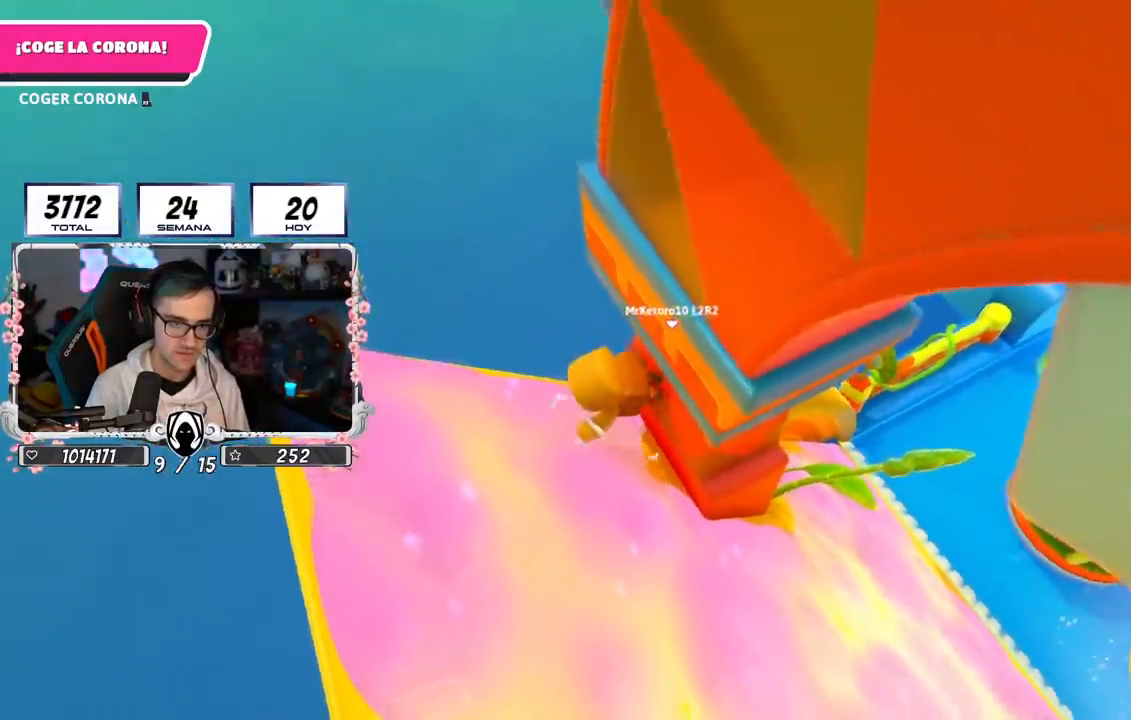
{"buttons": [], "left_stick": "left", "right_stick": "center", "events": [[317, "SQUARE", "up"]]}
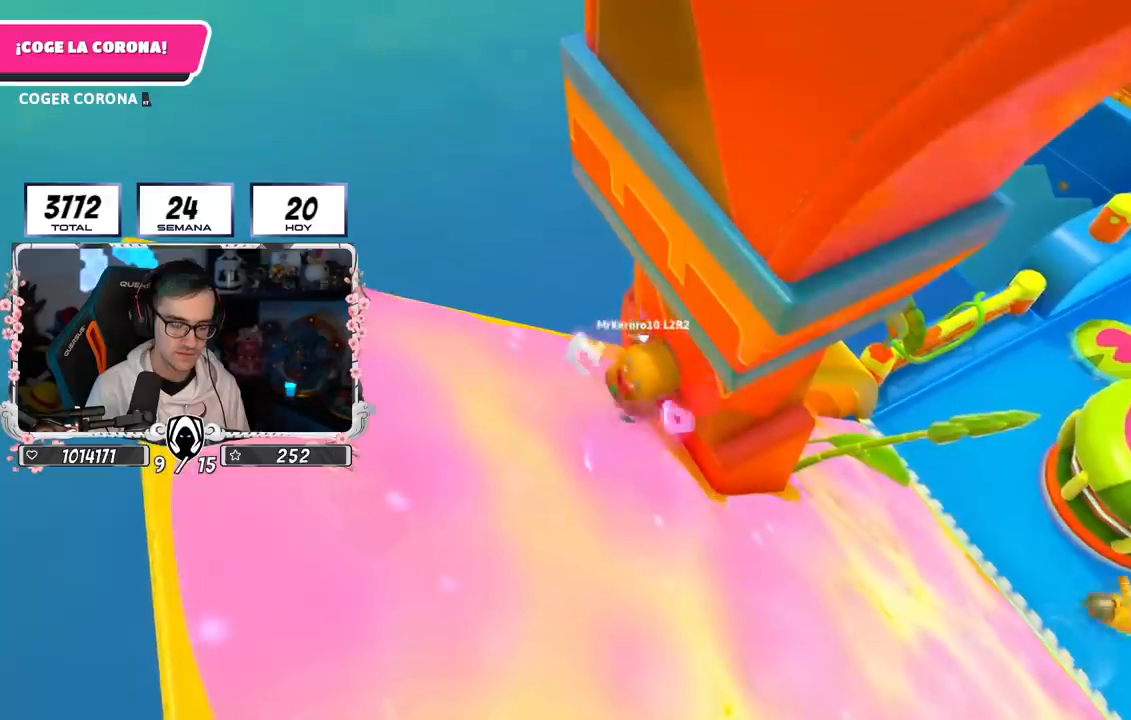
{"buttons": [], "left_stick": "left", "right_stick": "center", "events": [[150, "left_stick", "down"], [200, "left_stick", "down-left"], [334, "left_stick", "left"]]}
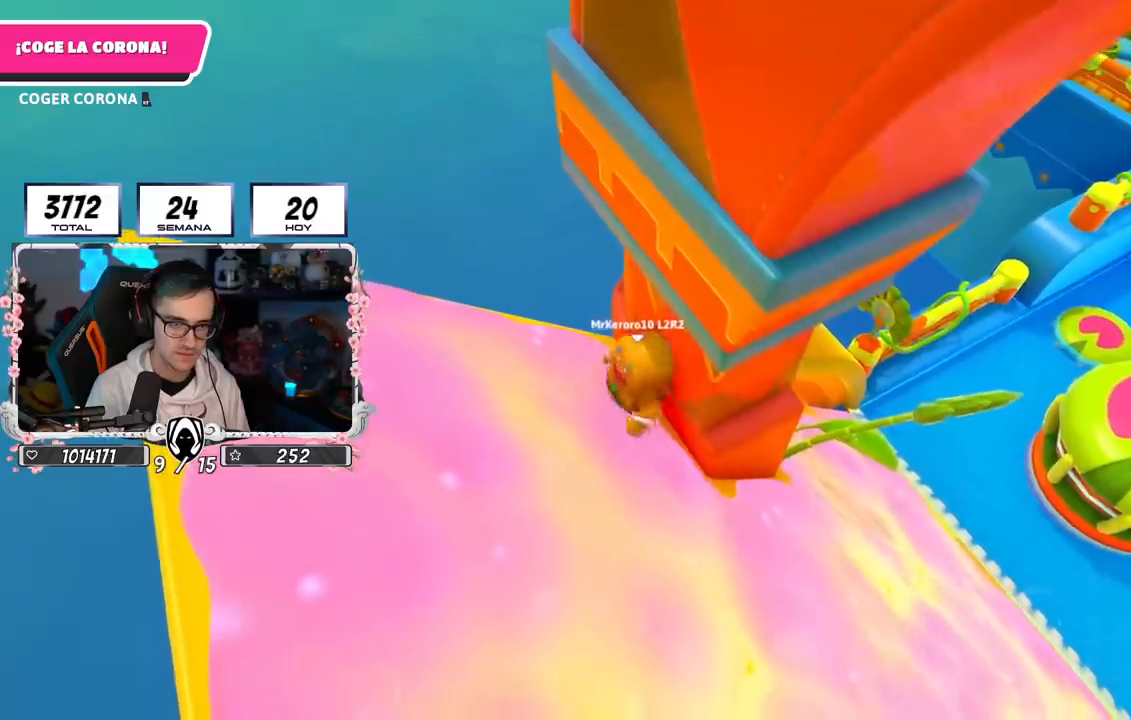
{"buttons": ["CROSS", "SQUARE"], "left_stick": "left", "right_stick": "center", "events": [[116, "CROSS", "down"], [417, "SQUARE", "down"]]}
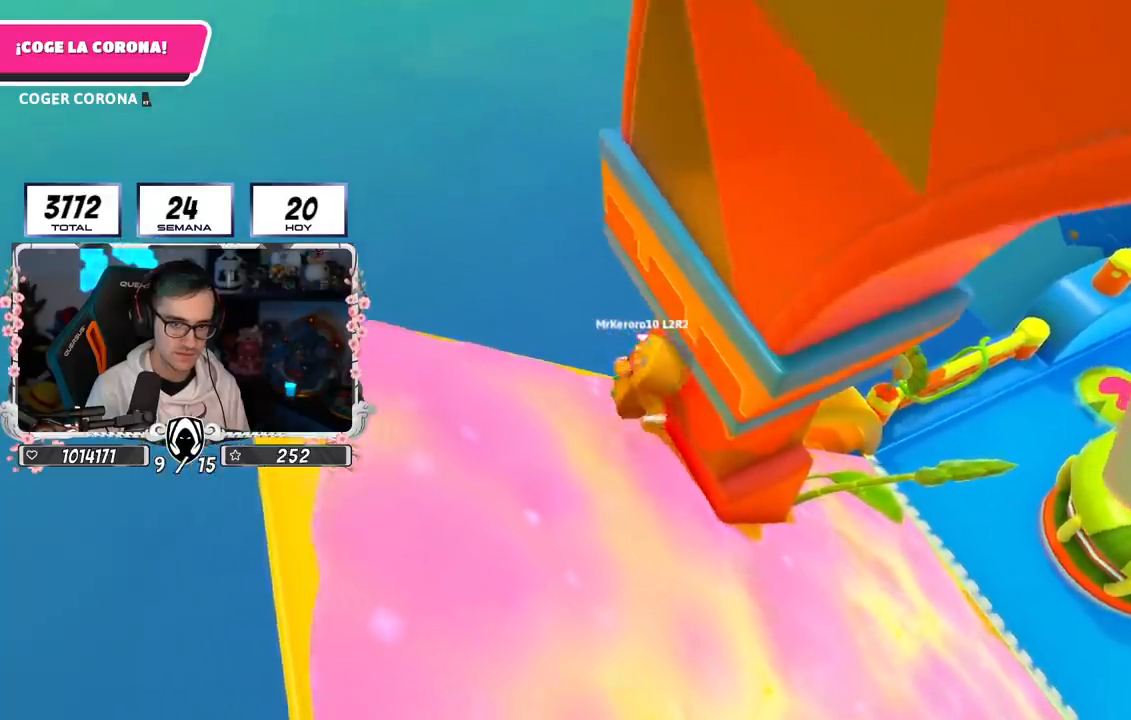
{"buttons": ["CROSS", "SQUARE"], "left_stick": "left", "right_stick": "center", "events": []}
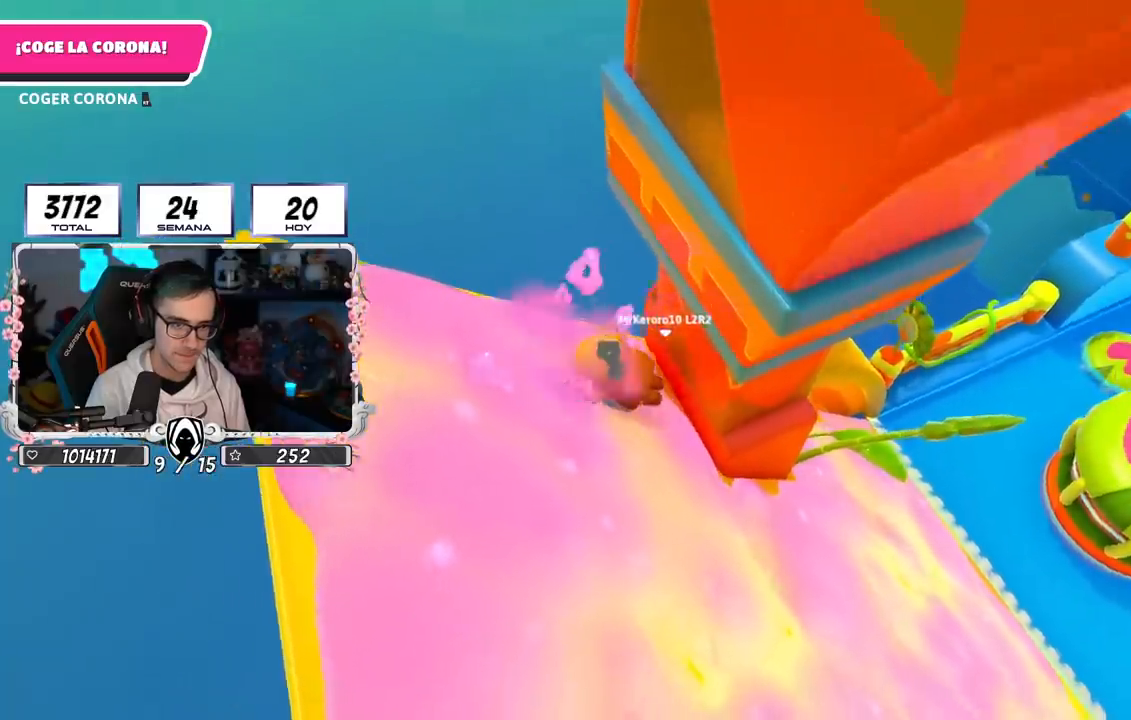
{"buttons": [], "left_stick": "down-left", "right_stick": "center", "events": [[150, "SQUARE", "up"], [166, "CROSS", "up"], [383, "left_stick", "down"], [450, "left_stick", "down-left"]]}
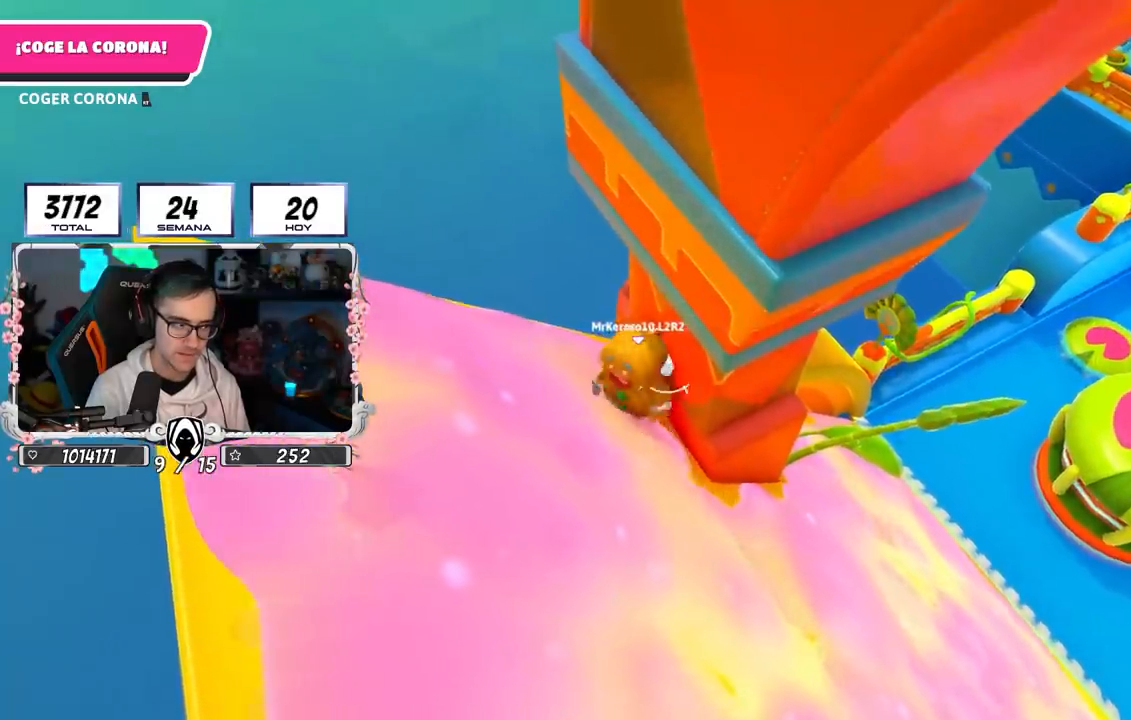
{"buttons": [], "left_stick": "left", "right_stick": "center", "events": [[33, "left_stick", "left"]]}
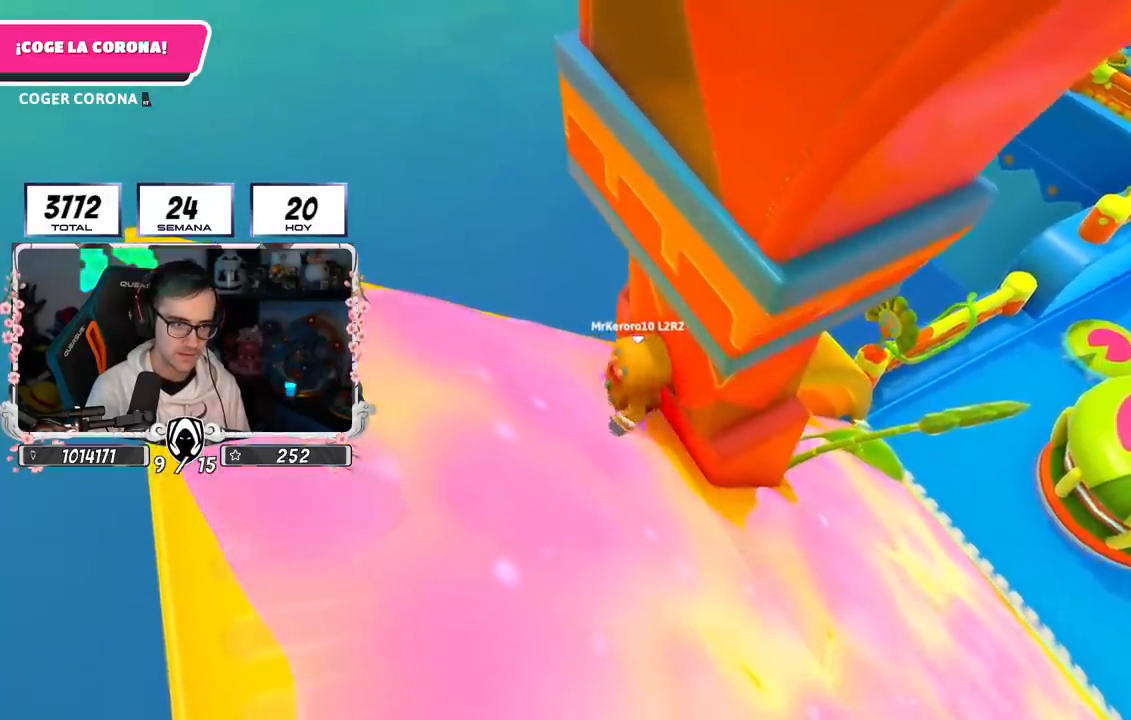
{"buttons": ["CROSS", "SQUARE"], "left_stick": "left", "right_stick": "center", "events": [[66, "CROSS", "down"], [500, "SQUARE", "down"]]}
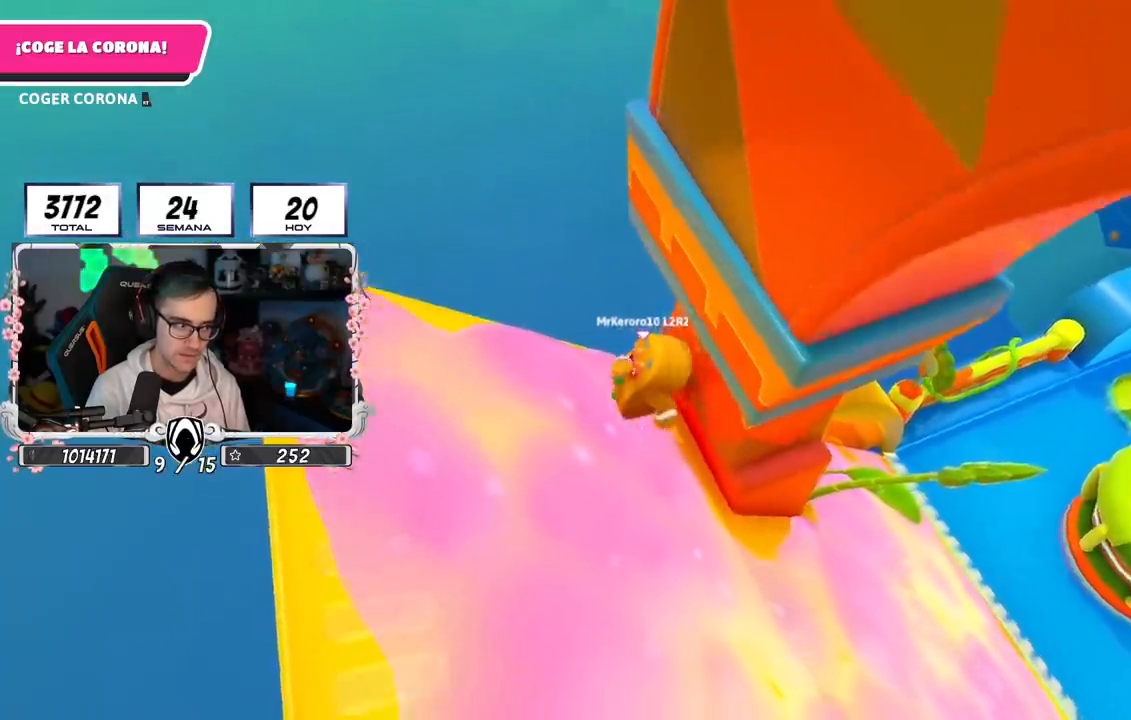
{"buttons": ["CROSS", "SQUARE"], "left_stick": "left", "right_stick": "center", "events": []}
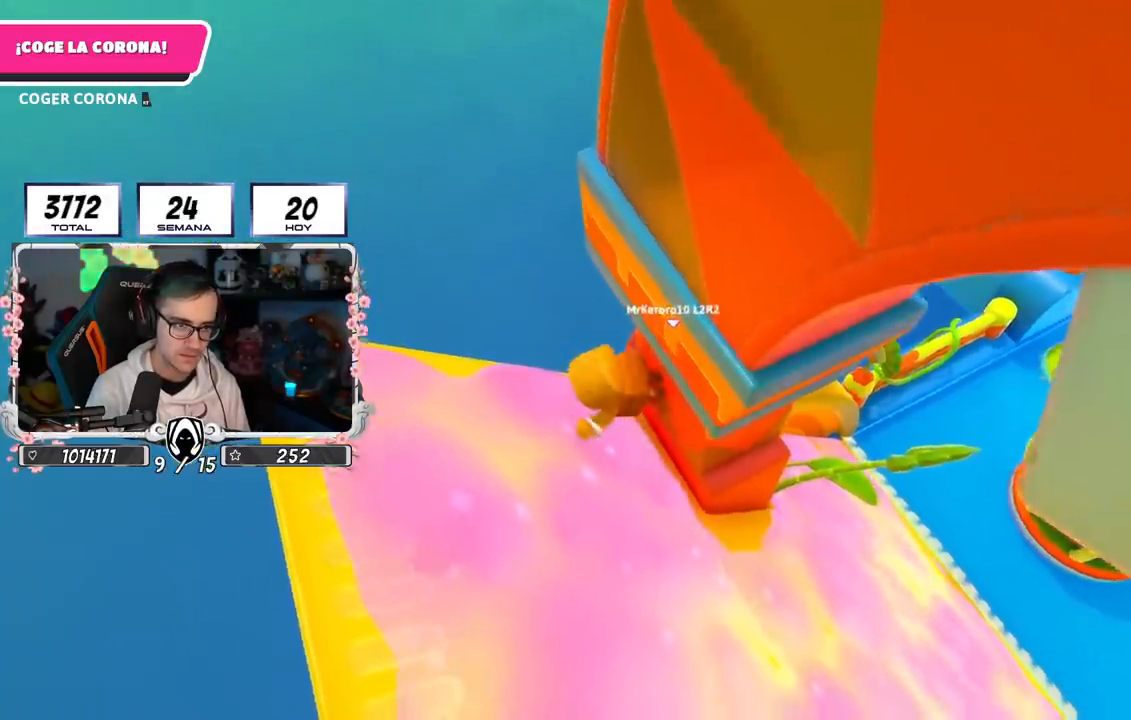
{"buttons": [], "left_stick": "left", "right_stick": "center", "events": [[183, "SQUARE", "up"], [200, "CROSS", "up"]]}
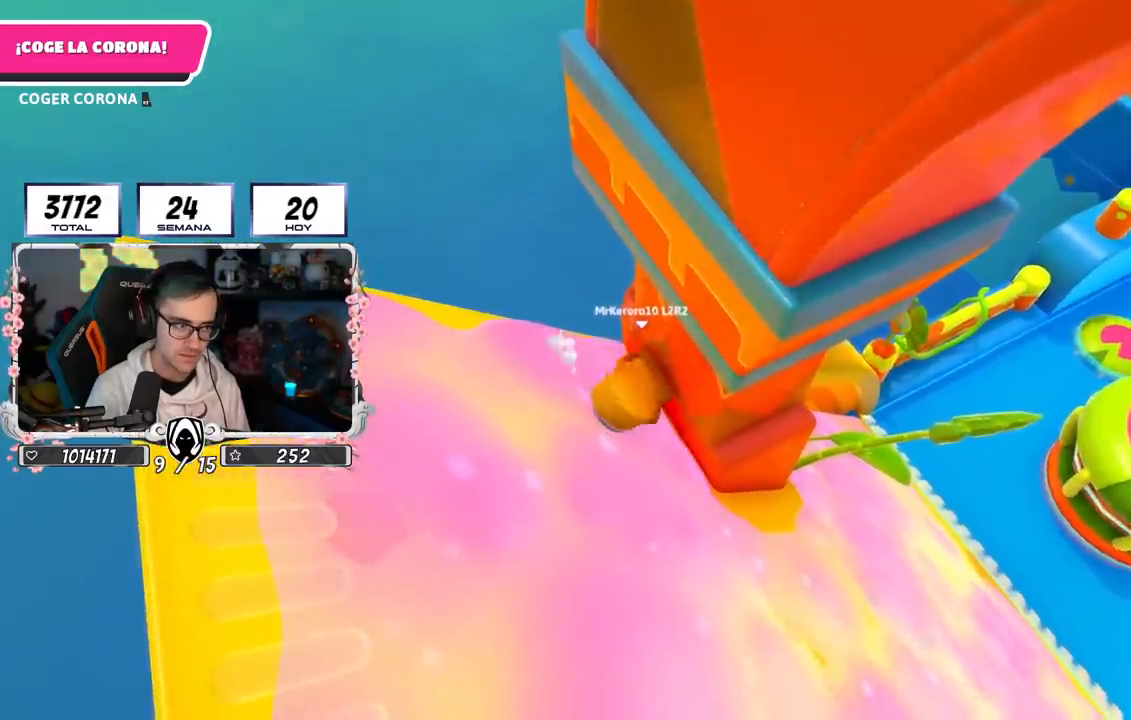
{"buttons": [], "left_stick": "left", "right_stick": "center", "events": [[67, "left_stick", "down-left"], [334, "left_stick", "left"]]}
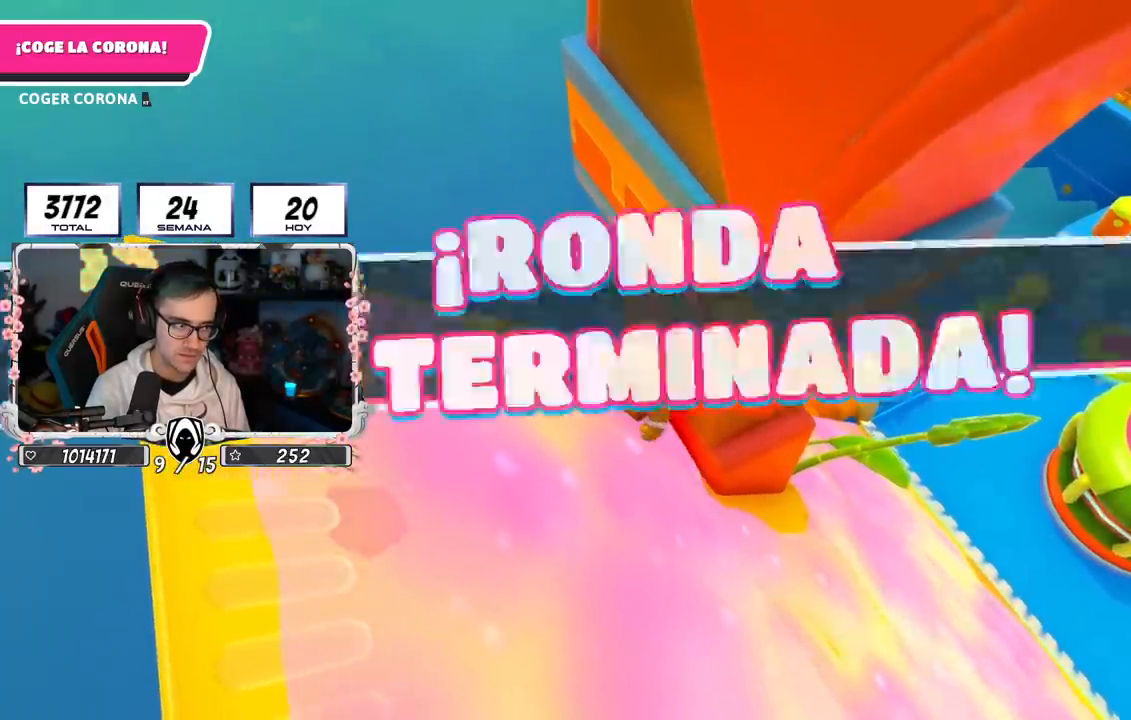
{"buttons": [], "left_stick": "left", "right_stick": "center", "events": [[133, "CROSS", "down"], [483, "CROSS", "up"]]}
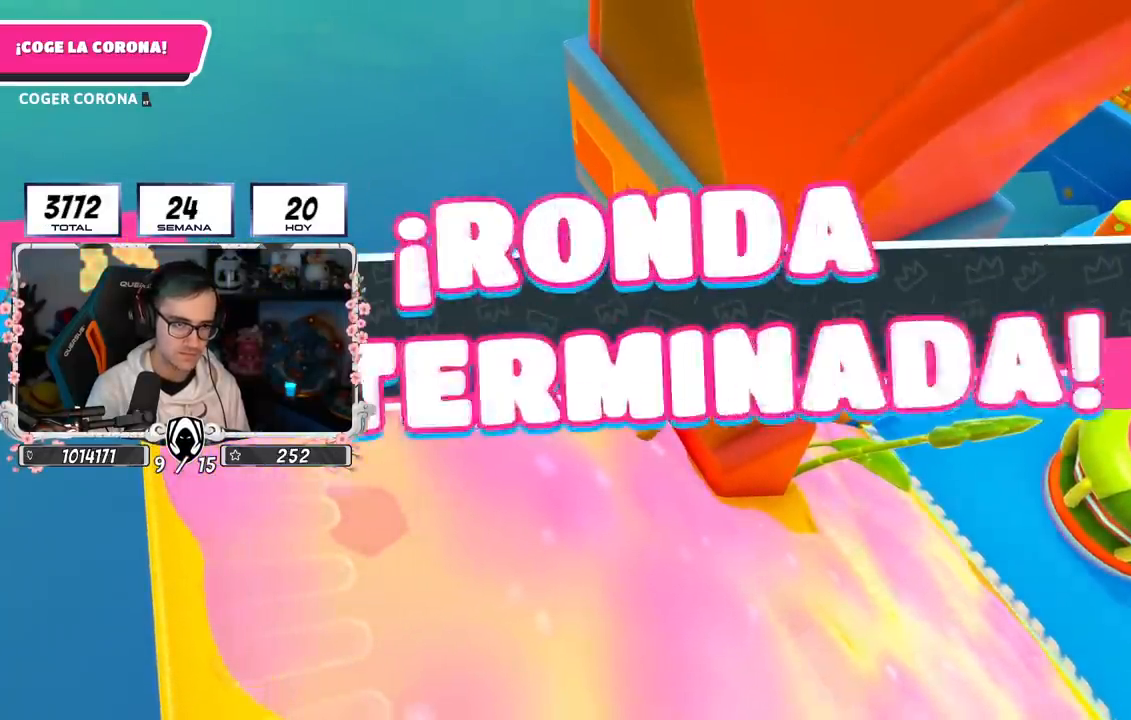
{"buttons": [], "left_stick": "center", "right_stick": "center", "events": [[34, "left_stick", "center"]]}
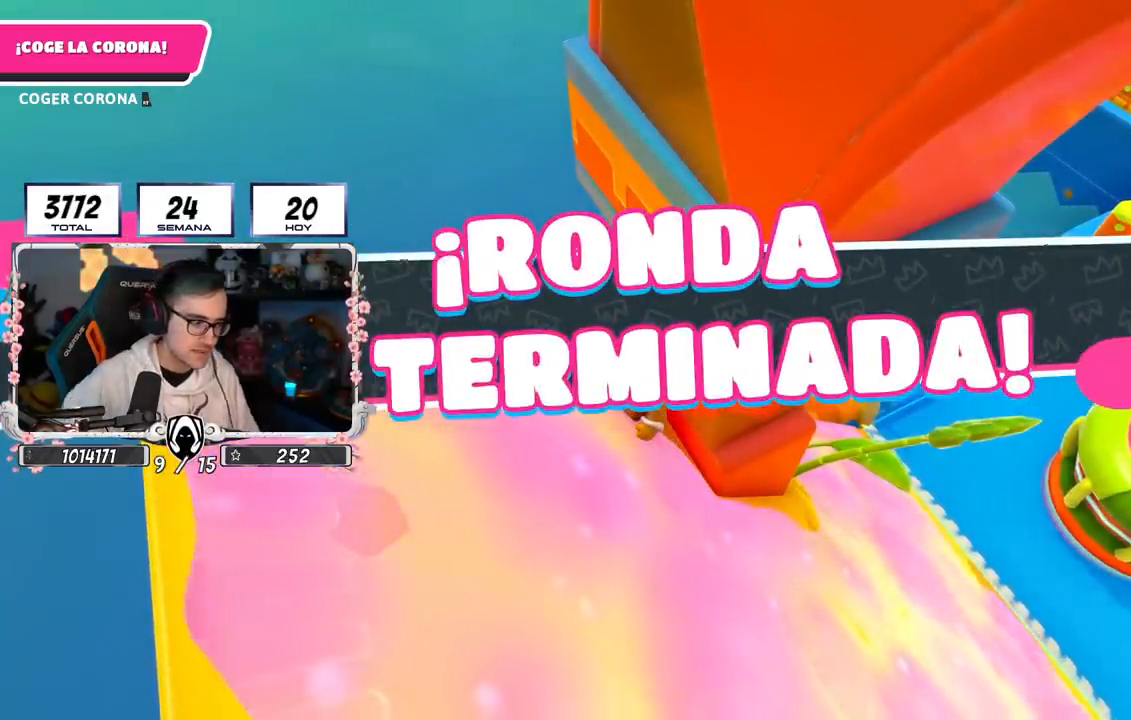
{"buttons": [], "left_stick": "center", "right_stick": "center", "events": []}
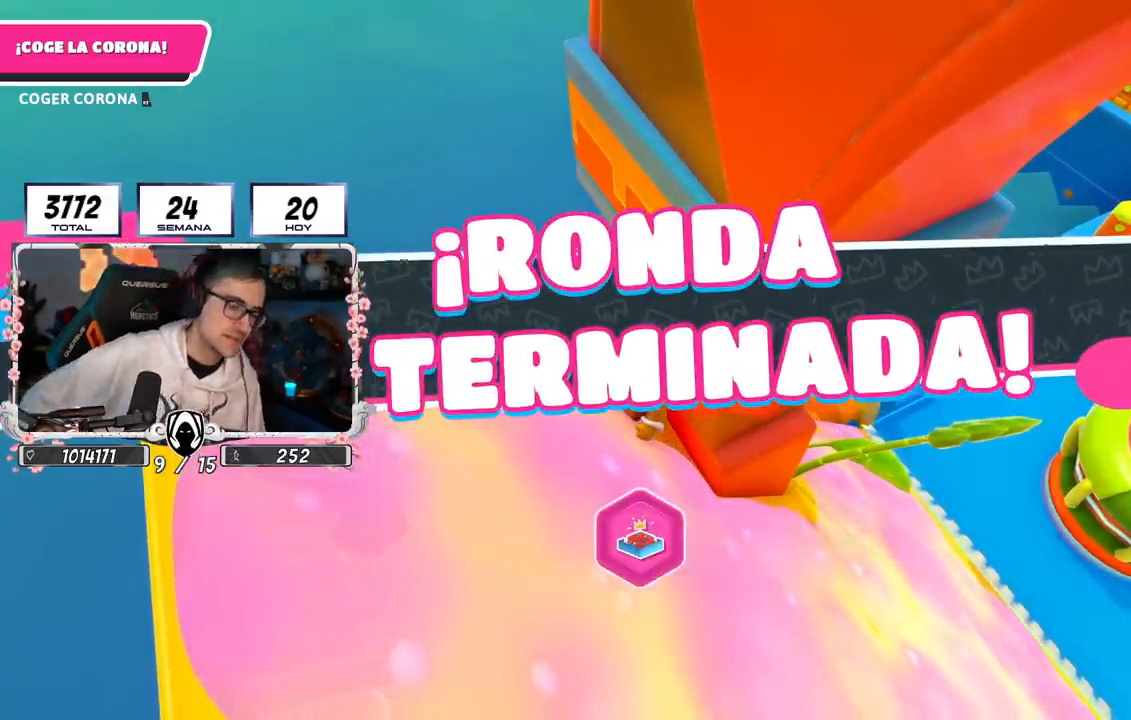
{"buttons": [], "left_stick": "center", "right_stick": "center", "events": []}
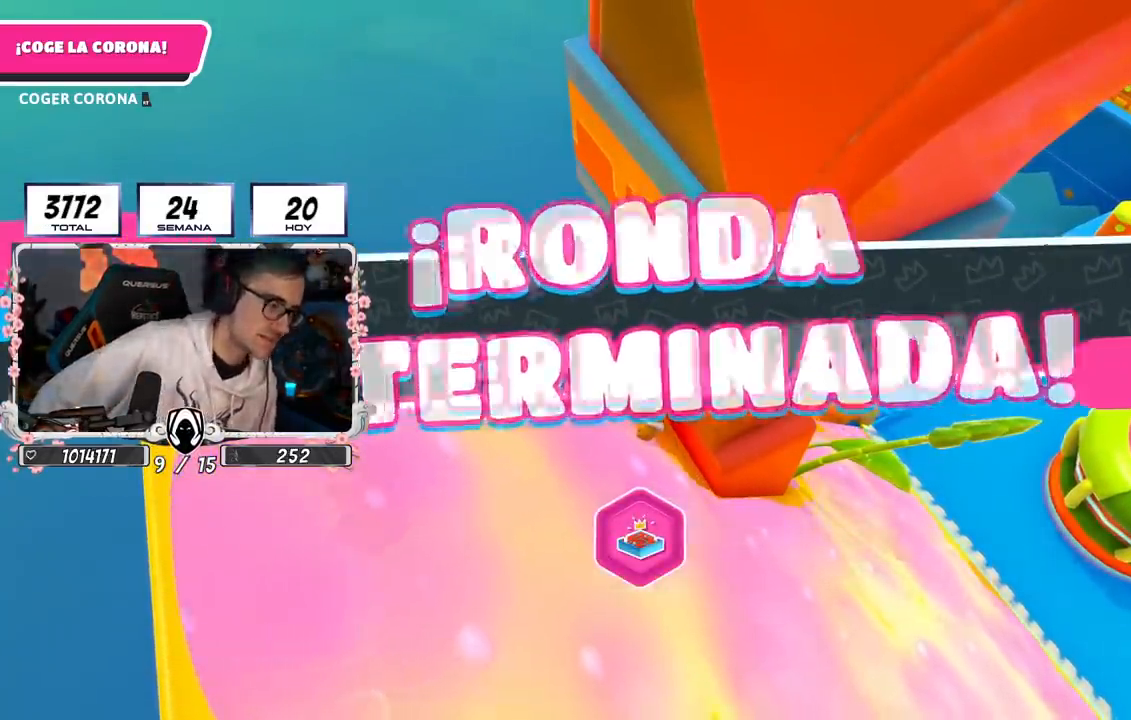
{"buttons": [], "left_stick": "center", "right_stick": "center", "events": []}
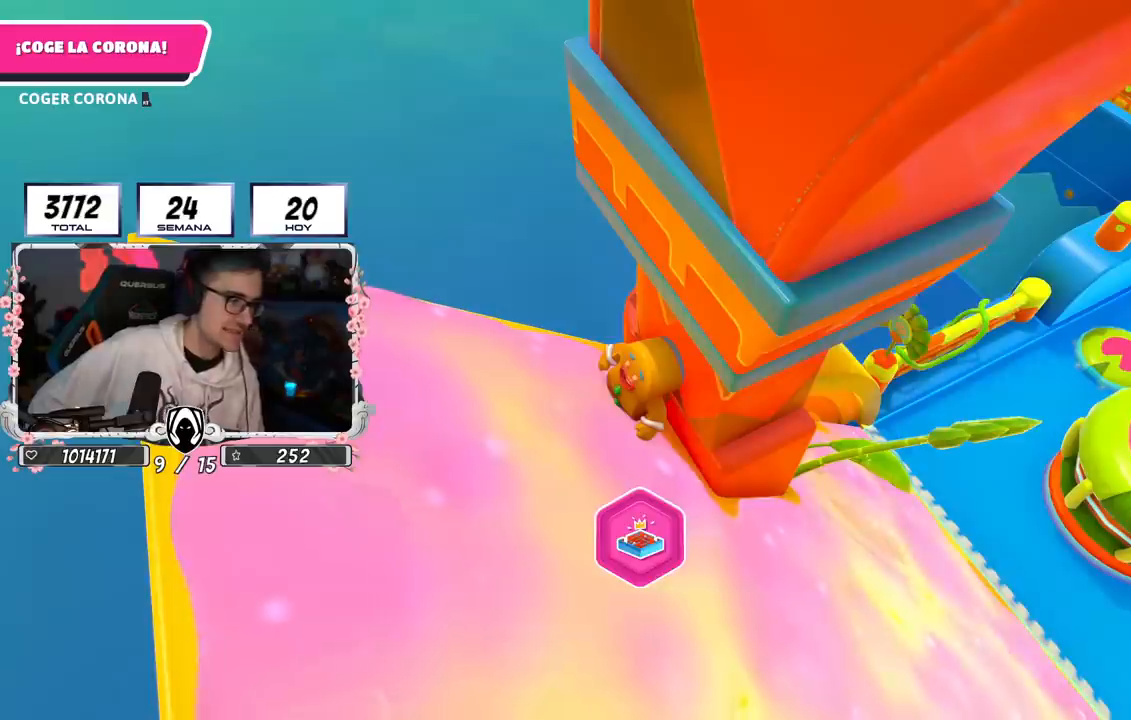
{"buttons": [], "left_stick": "center", "right_stick": "left", "events": [[484, "right_stick", "left"]]}
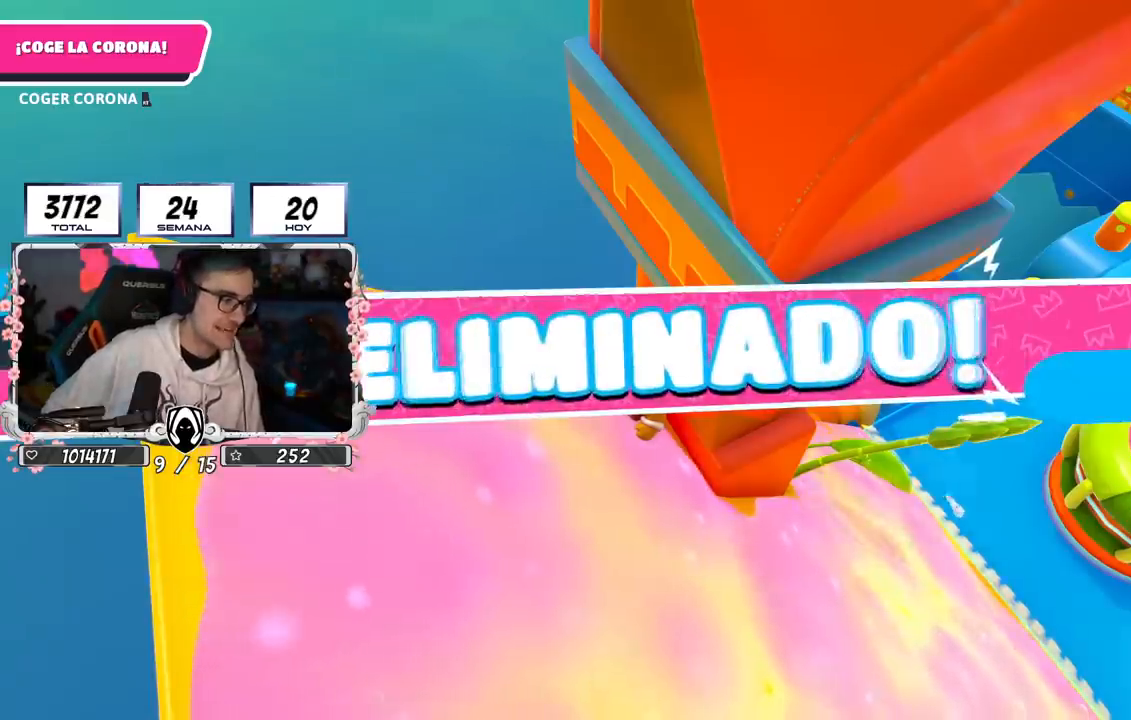
{"buttons": [], "left_stick": "center", "right_stick": "center", "events": [[217, "right_stick", "center"]]}
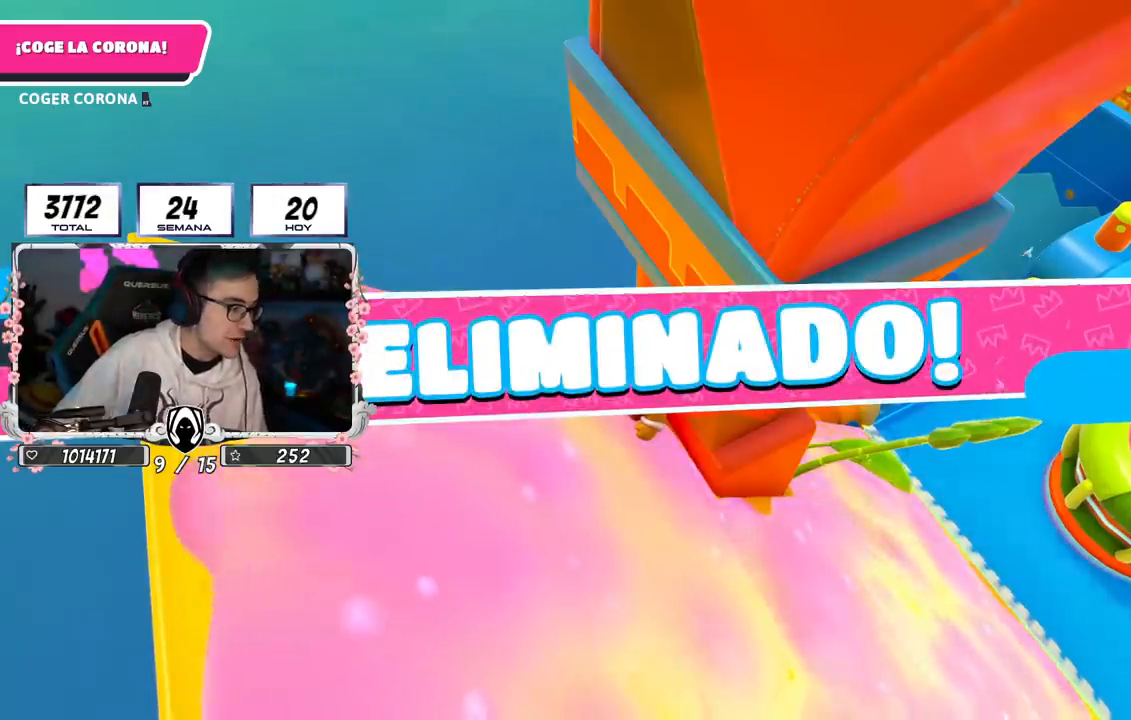
{"buttons": [], "left_stick": "center", "right_stick": "right", "events": [[417, "right_stick", "right"]]}
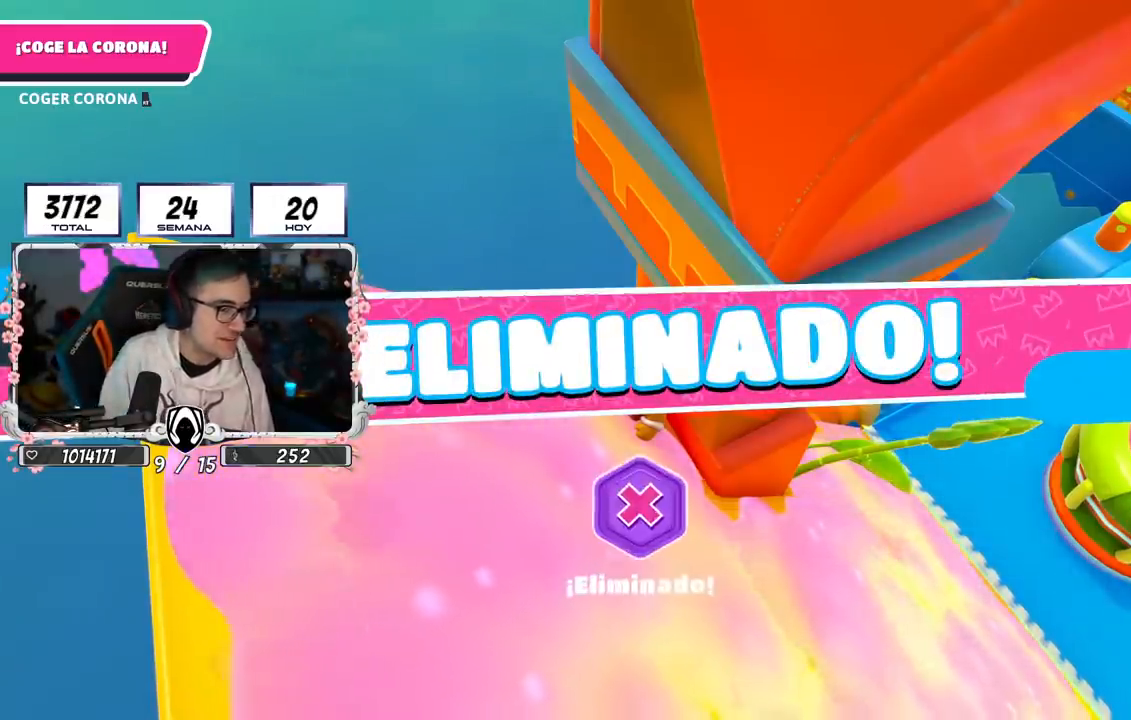
{"buttons": [], "left_stick": "center", "right_stick": "center", "events": [[166, "right_stick", "center"]]}
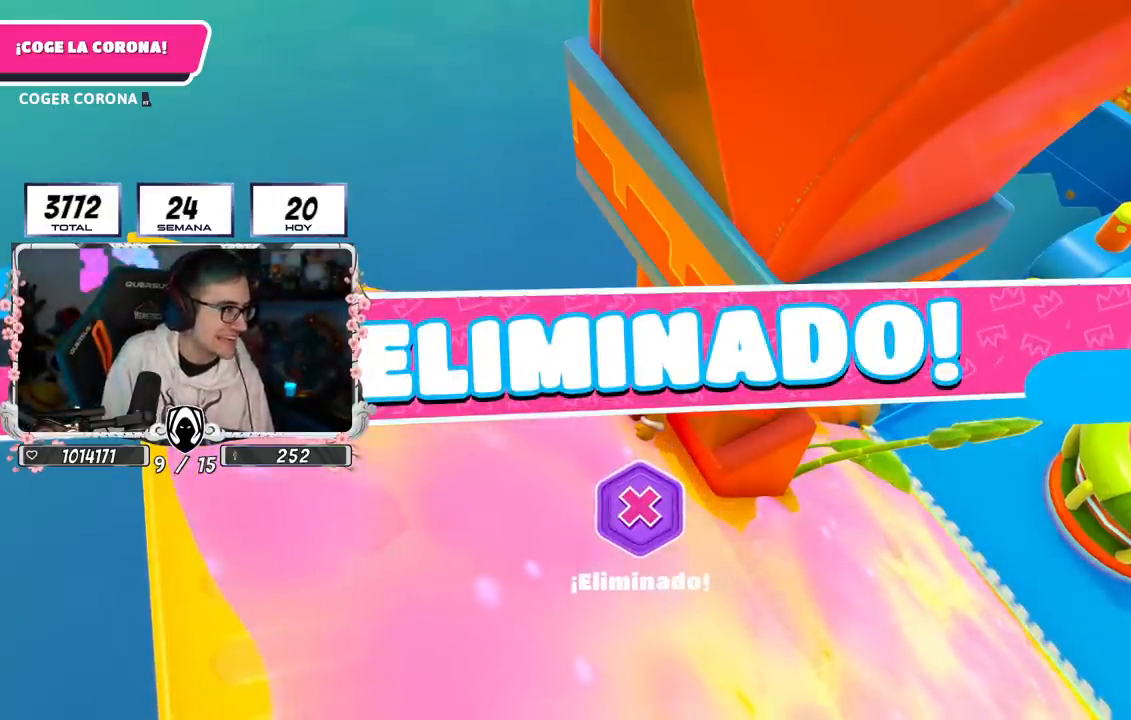
{"buttons": [], "left_stick": "center", "right_stick": "center", "events": []}
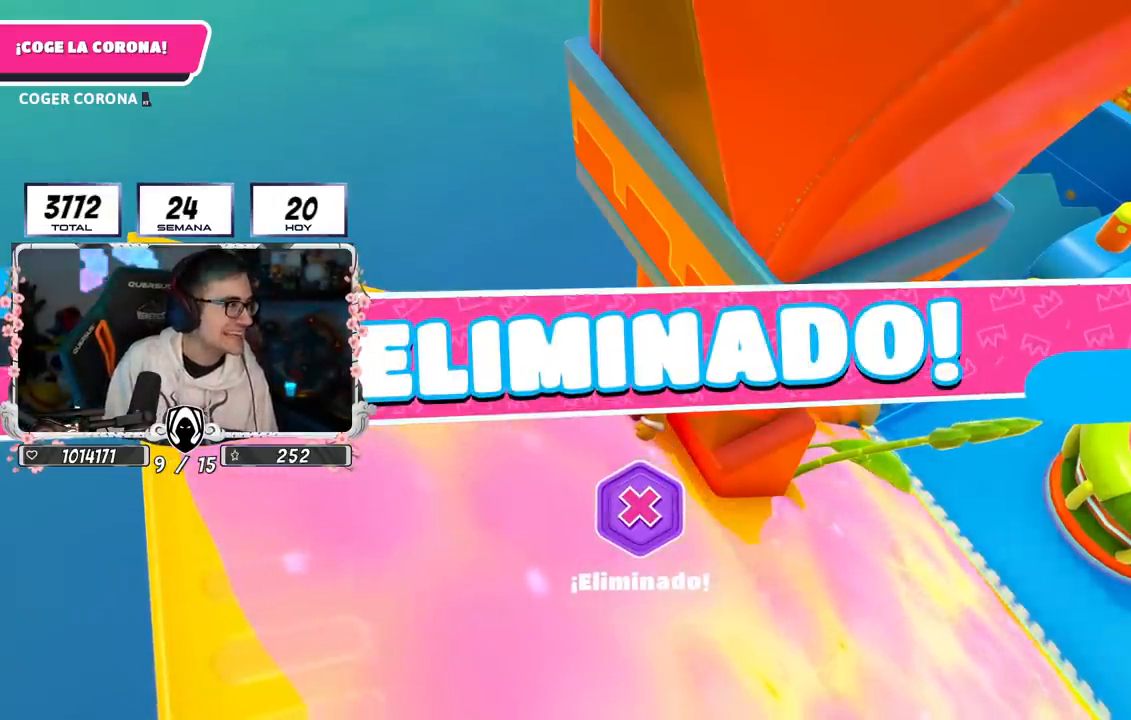
{"buttons": [], "left_stick": "center", "right_stick": "center", "events": [[16, "right_stick", "down-right"], [267, "right_stick", "center"]]}
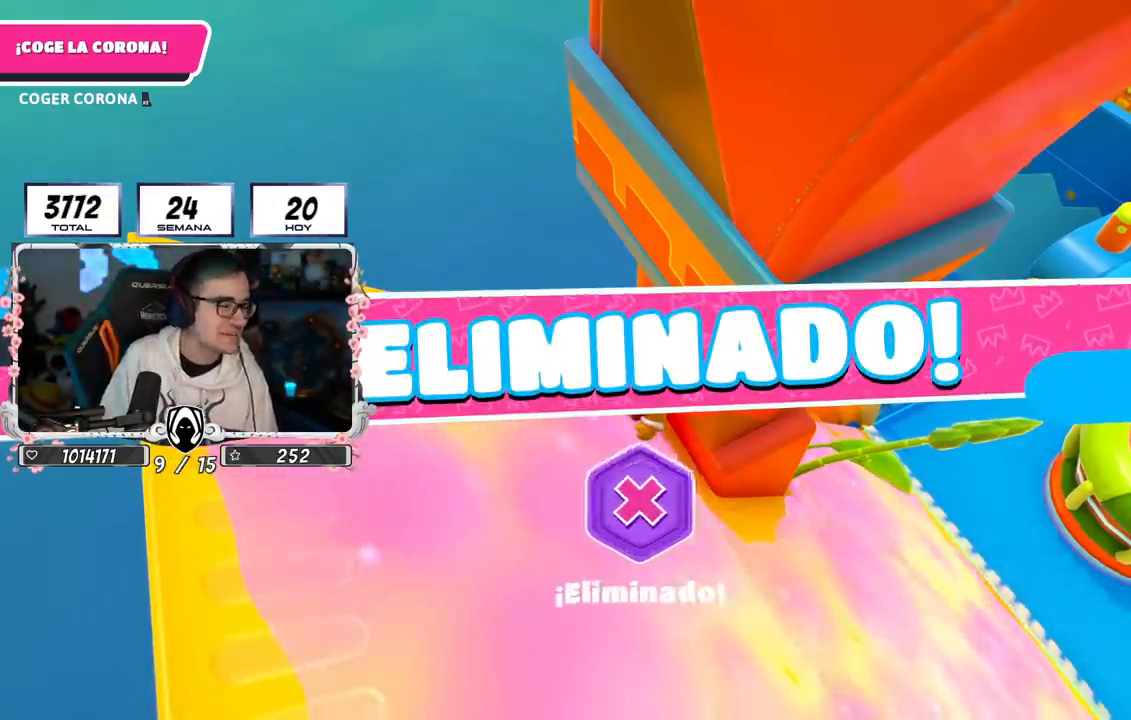
{"buttons": [], "left_stick": "center", "right_stick": "center", "events": []}
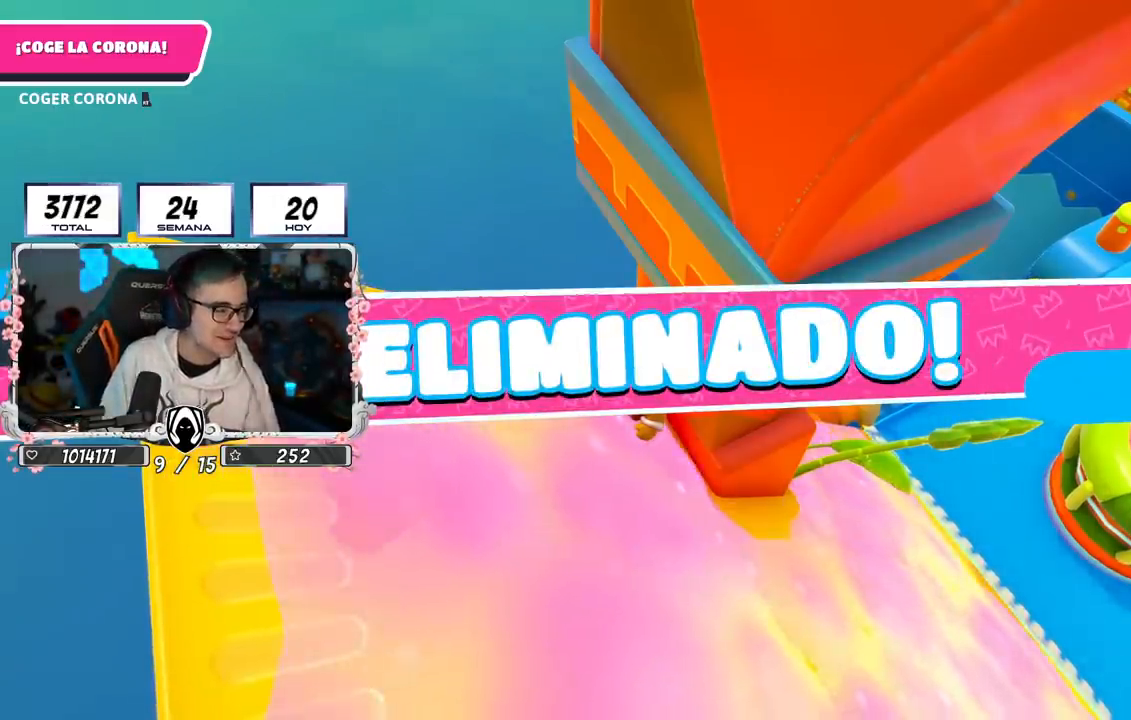
{"buttons": [], "left_stick": "center", "right_stick": "center", "events": []}
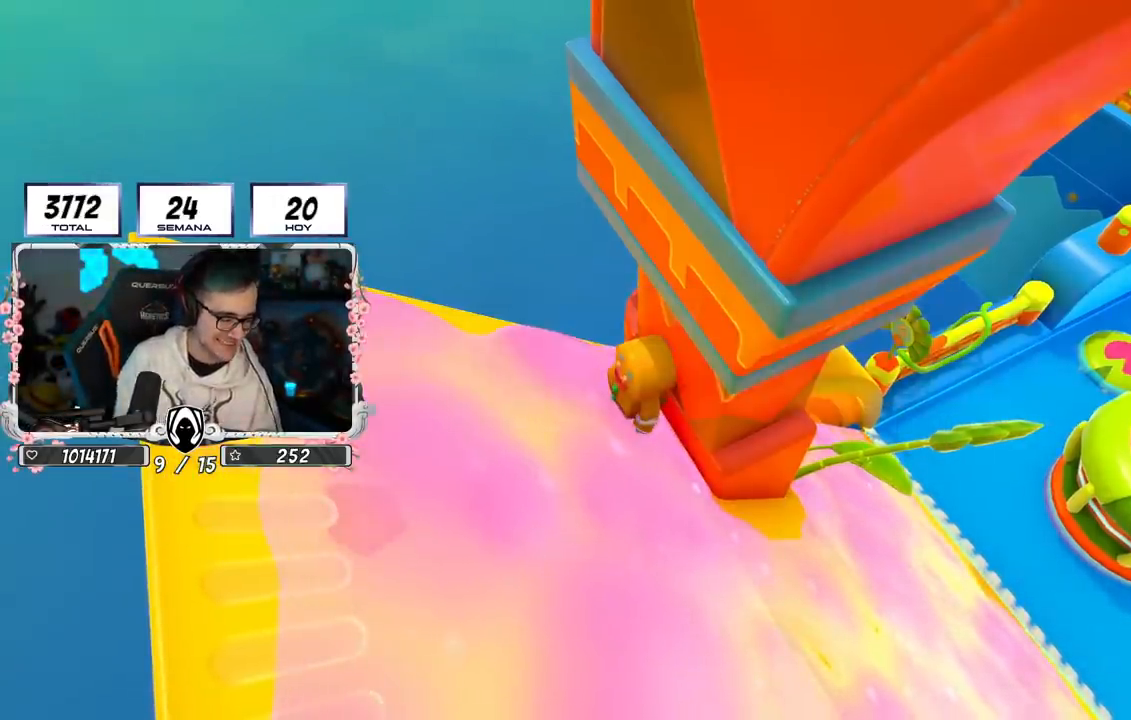
{"buttons": [], "left_stick": "center", "right_stick": "center", "events": []}